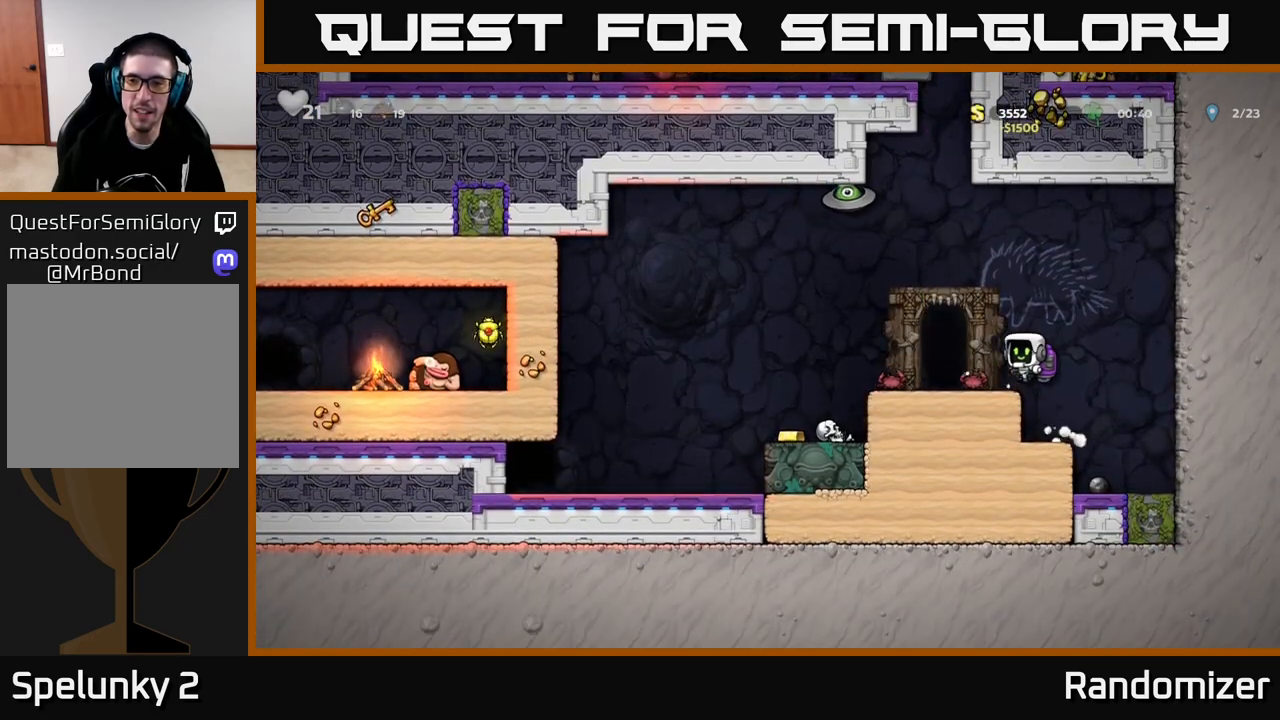
Gameplay with a controller (Xbox layout); each line is a JSON object with the inputs held at the frame after it. "events" lists button and stick changes between this image and that frame as [ms after this image, input, new state], when the widget could be followed in between.
{"buttons": [], "left_stick": "center", "right_stick": "center", "events": [[67, "A", "up"], [483, "left_stick", "center"]]}
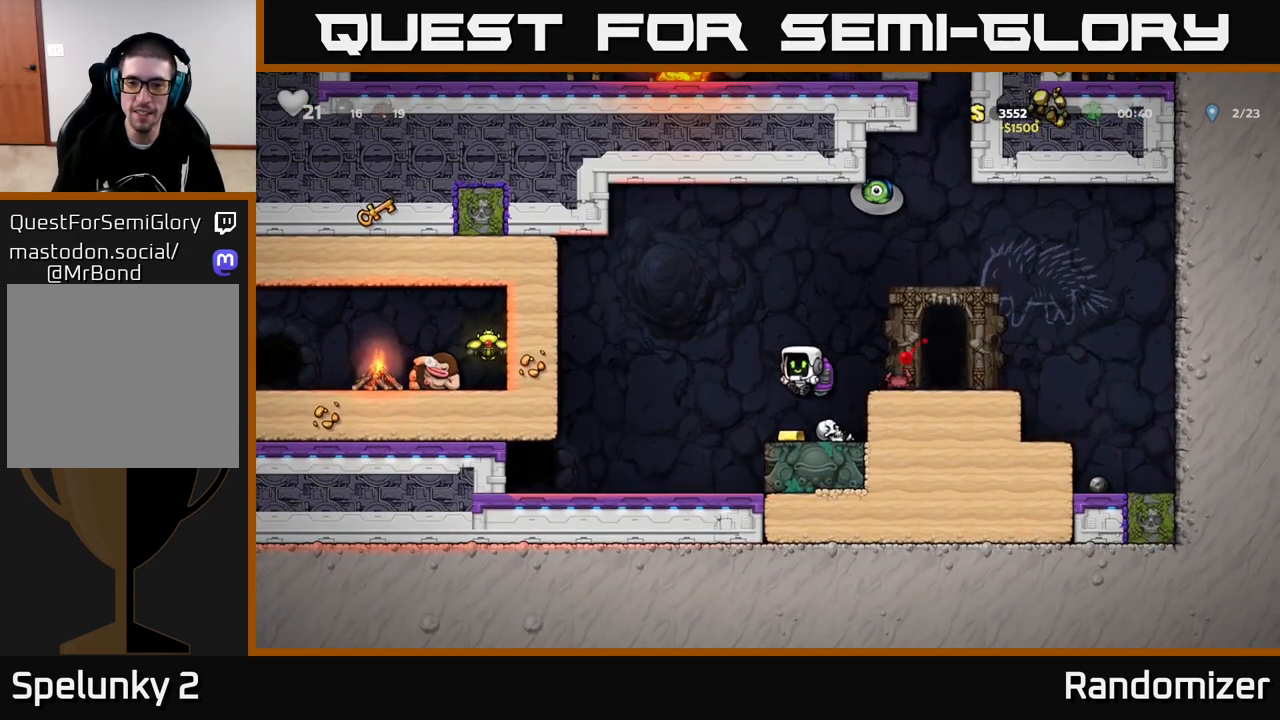
{"buttons": ["A"], "left_stick": "left", "right_stick": "center", "events": [[233, "left_stick", "left"], [283, "A", "down"]]}
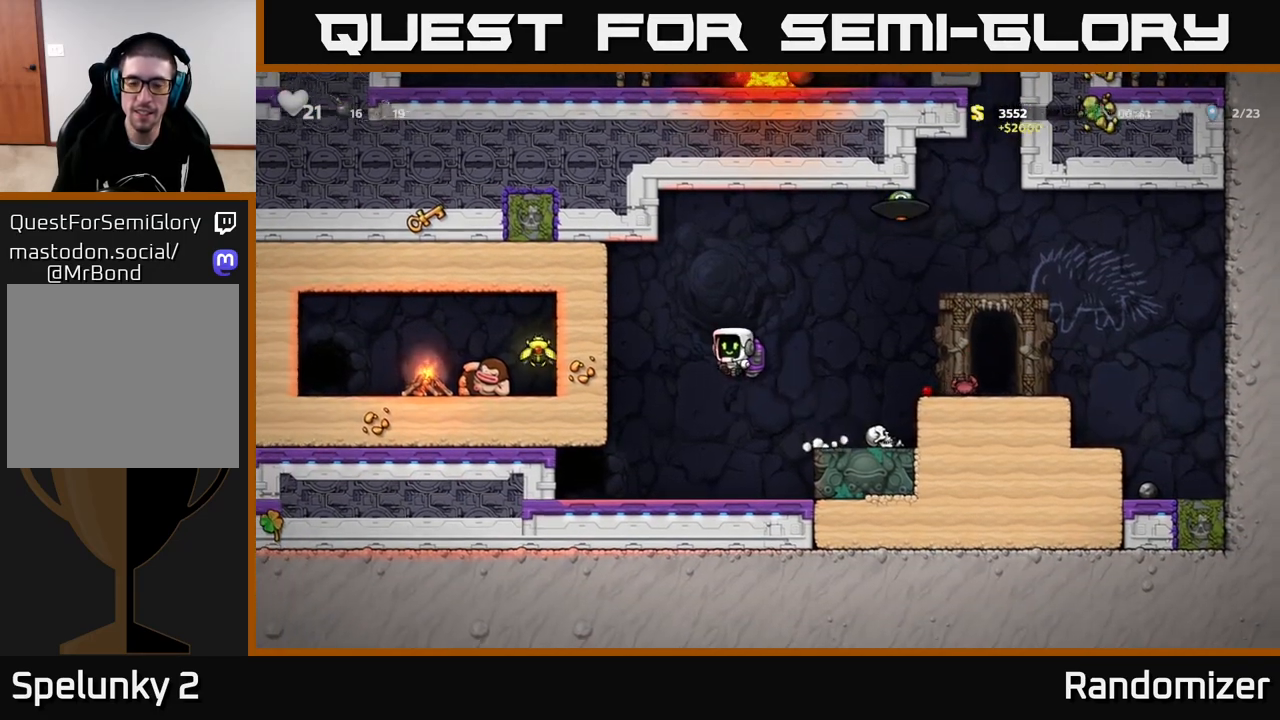
{"buttons": [], "left_stick": "right", "right_stick": "center", "events": [[50, "left_stick", "center"], [67, "A", "up"], [100, "left_stick", "right"], [150, "A", "down"], [383, "A", "up"]]}
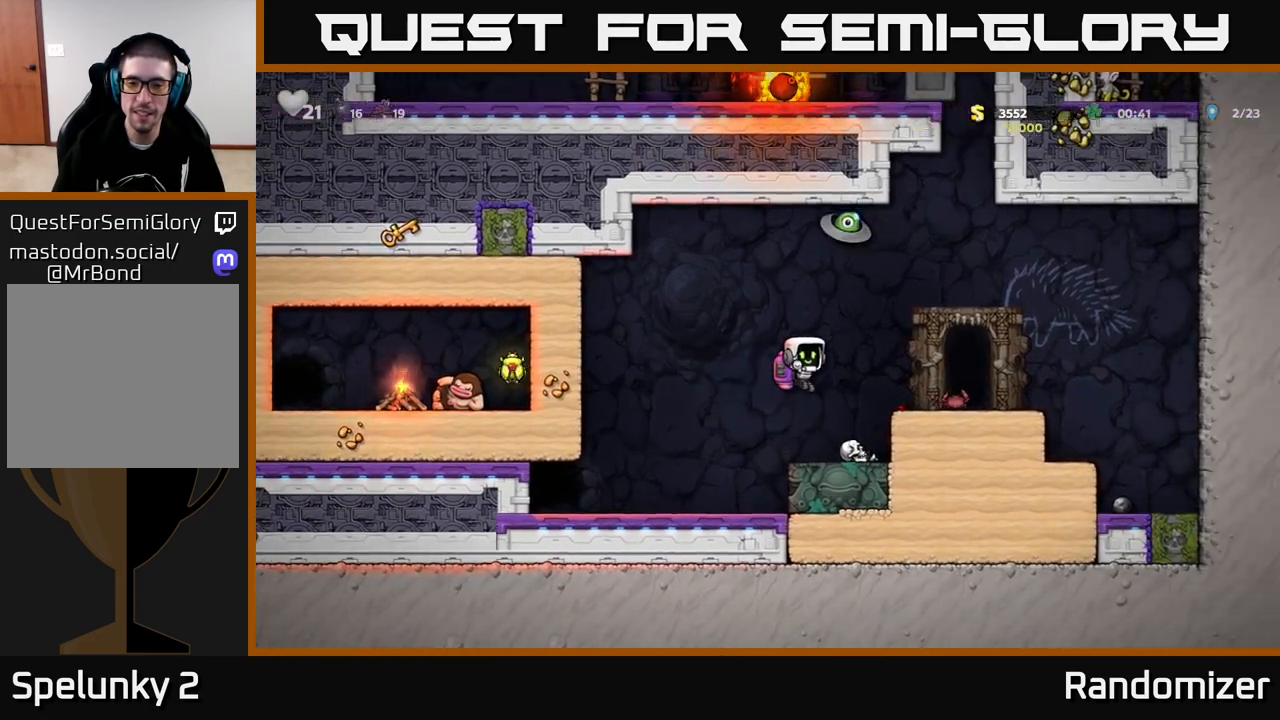
{"buttons": [], "left_stick": "center", "right_stick": "center", "events": [[233, "A", "down"], [300, "A", "up"], [400, "L2", "down"], [400, "left_stick", "center"], [500, "L2", "up"]]}
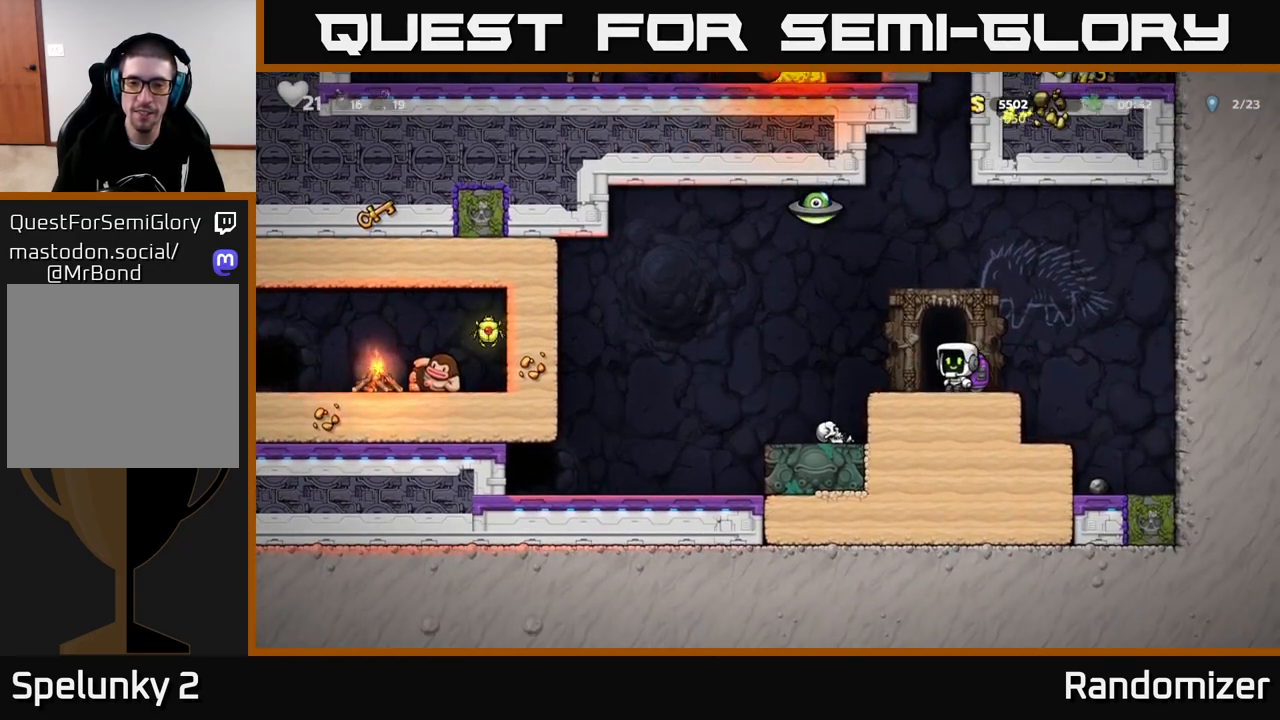
{"buttons": [], "left_stick": "center", "right_stick": "center", "events": [[83, "L2", "down"], [167, "L2", "up"], [250, "L2", "down"], [333, "L2", "up"]]}
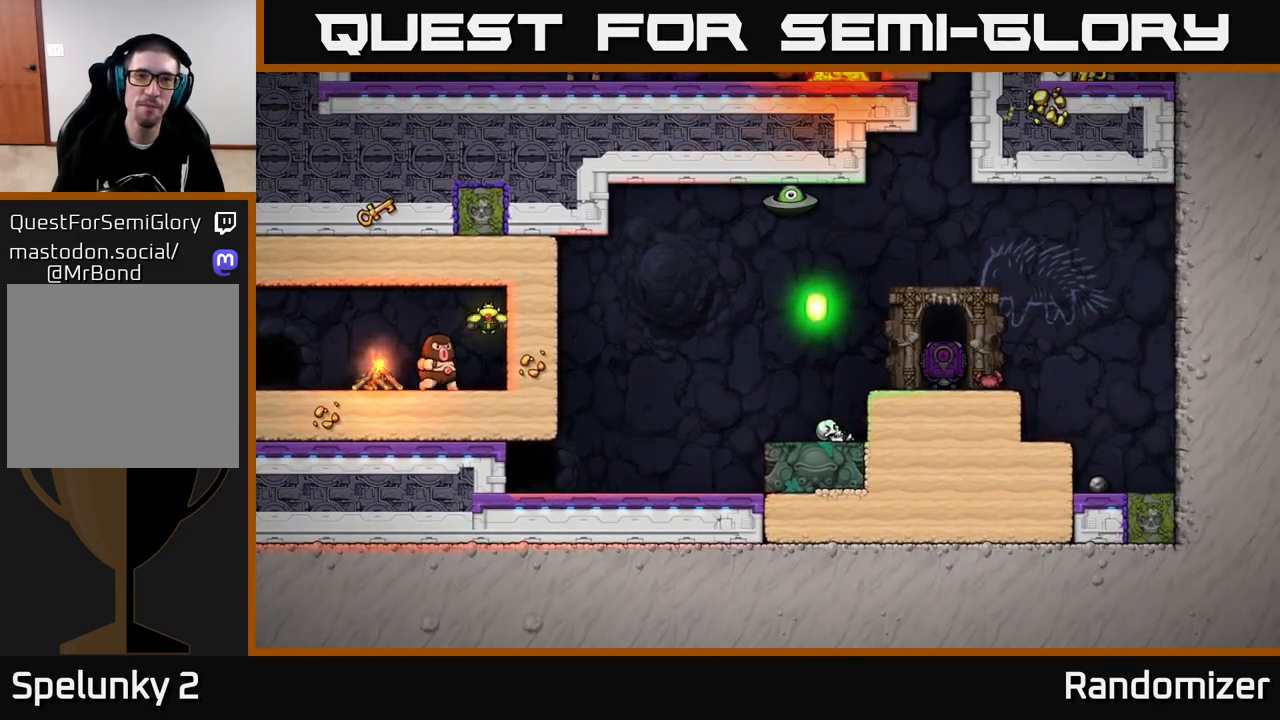
{"buttons": [], "left_stick": "center", "right_stick": "center", "events": []}
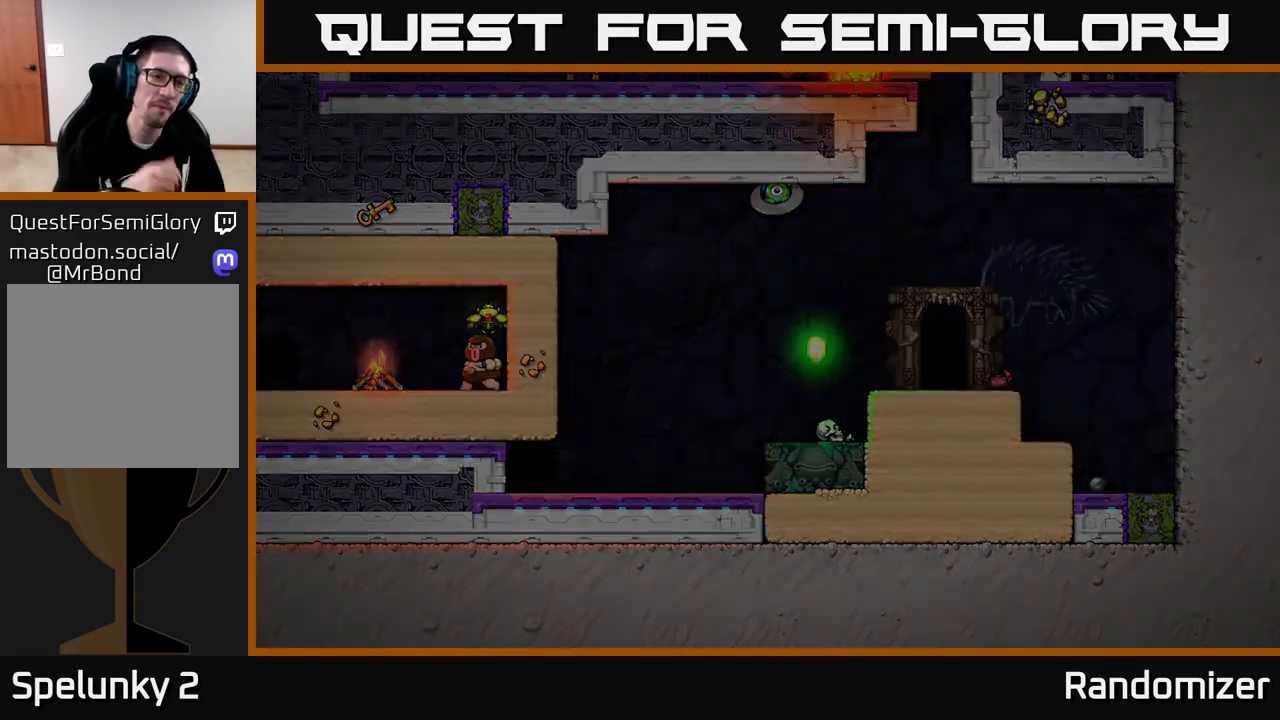
{"buttons": [], "left_stick": "center", "right_stick": "center", "events": []}
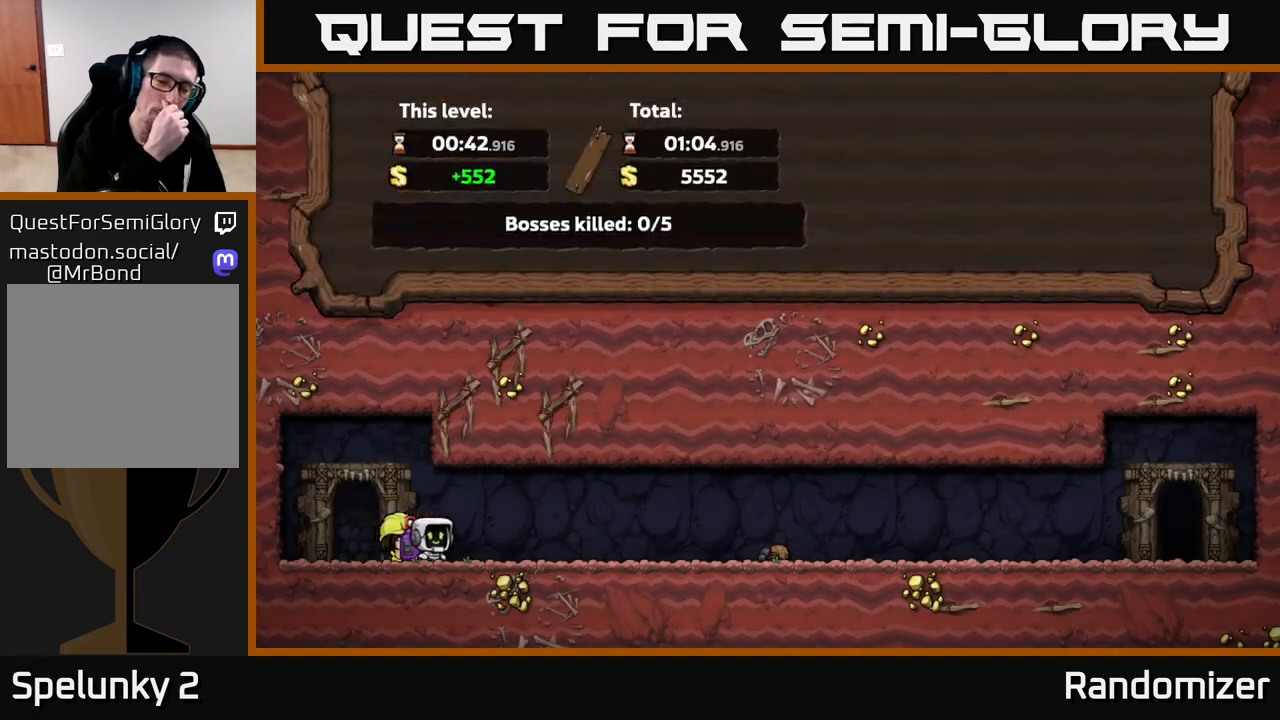
{"buttons": [], "left_stick": "center", "right_stick": "center", "events": []}
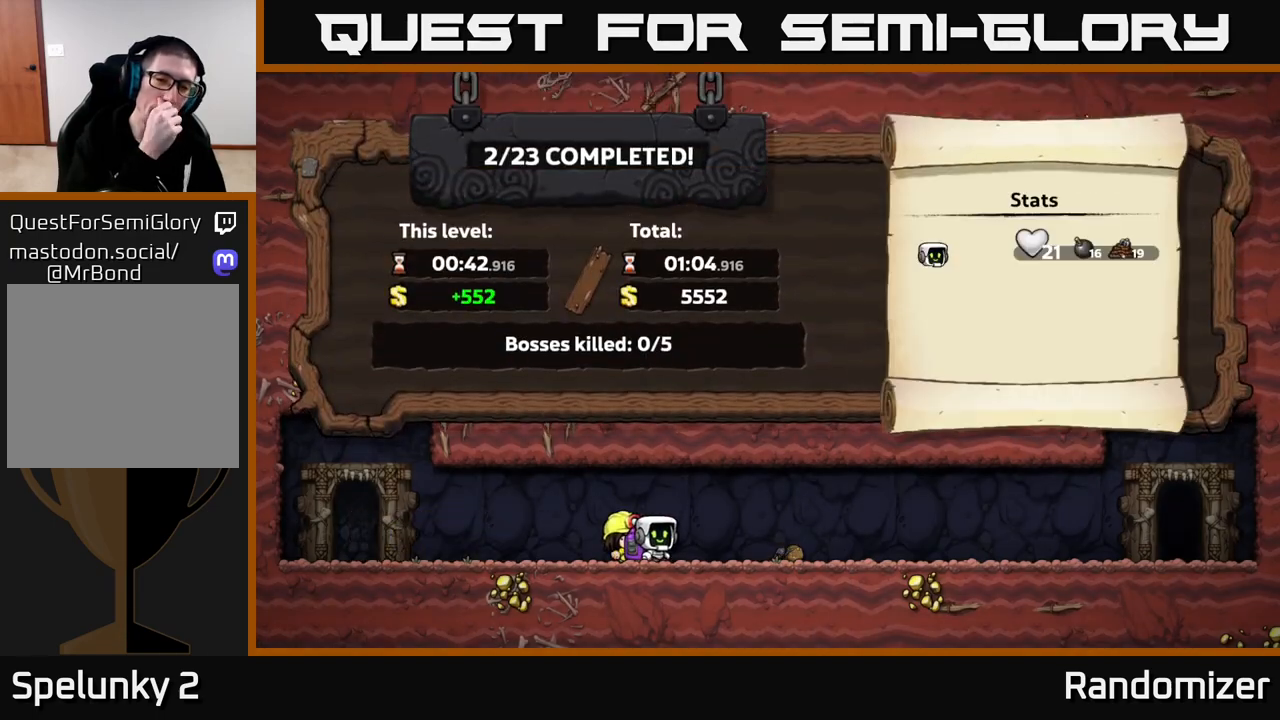
{"buttons": [], "left_stick": "center", "right_stick": "center", "events": []}
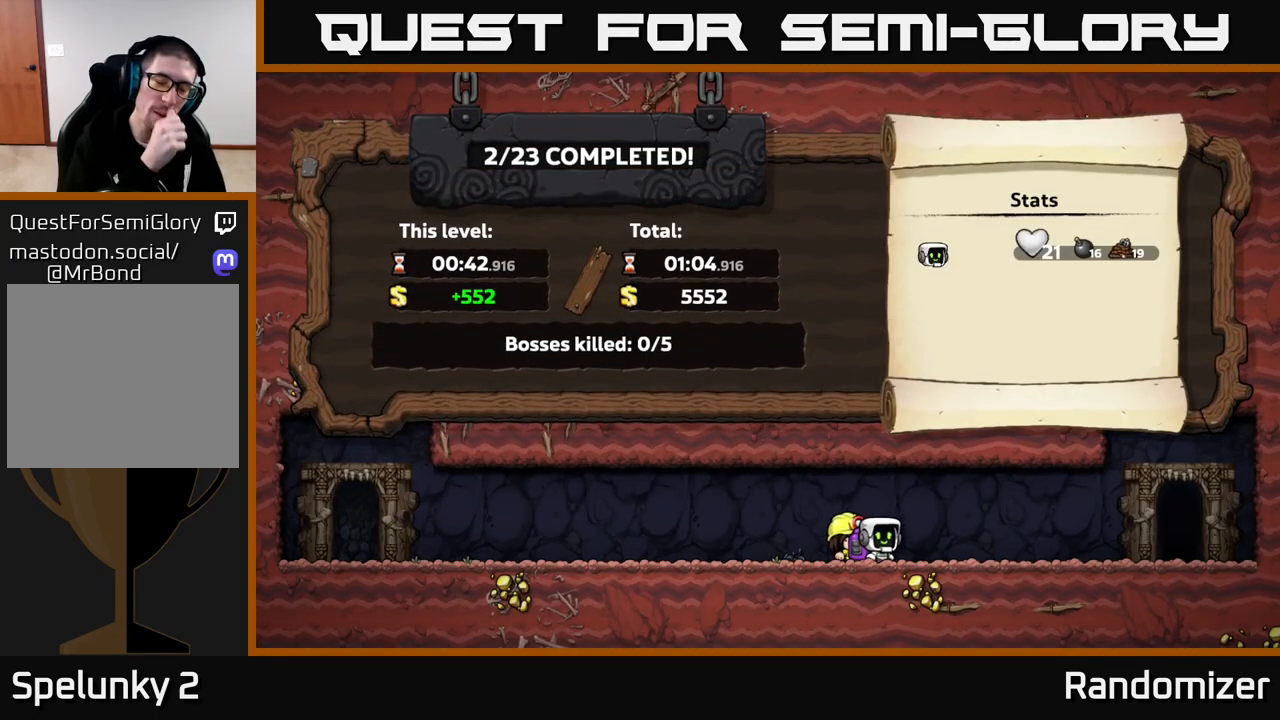
{"buttons": [], "left_stick": "center", "right_stick": "center", "events": []}
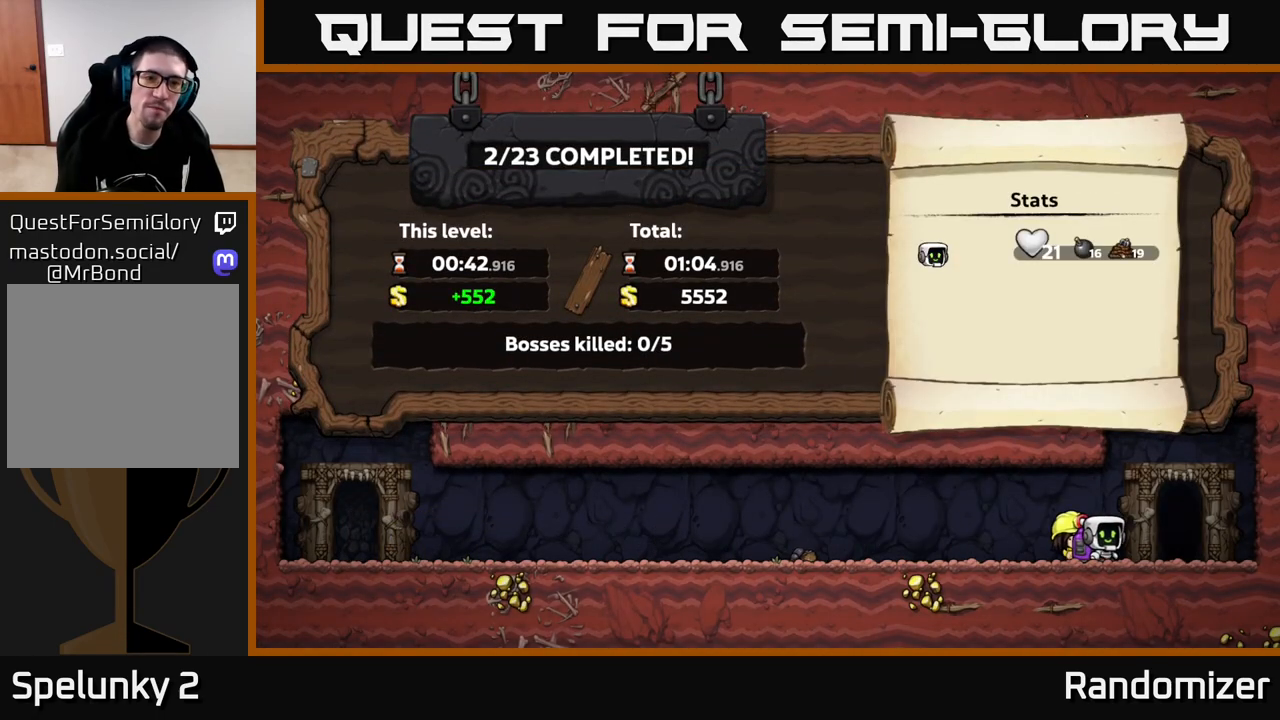
{"buttons": [], "left_stick": "center", "right_stick": "center", "events": [[267, "A", "down"], [367, "A", "up"]]}
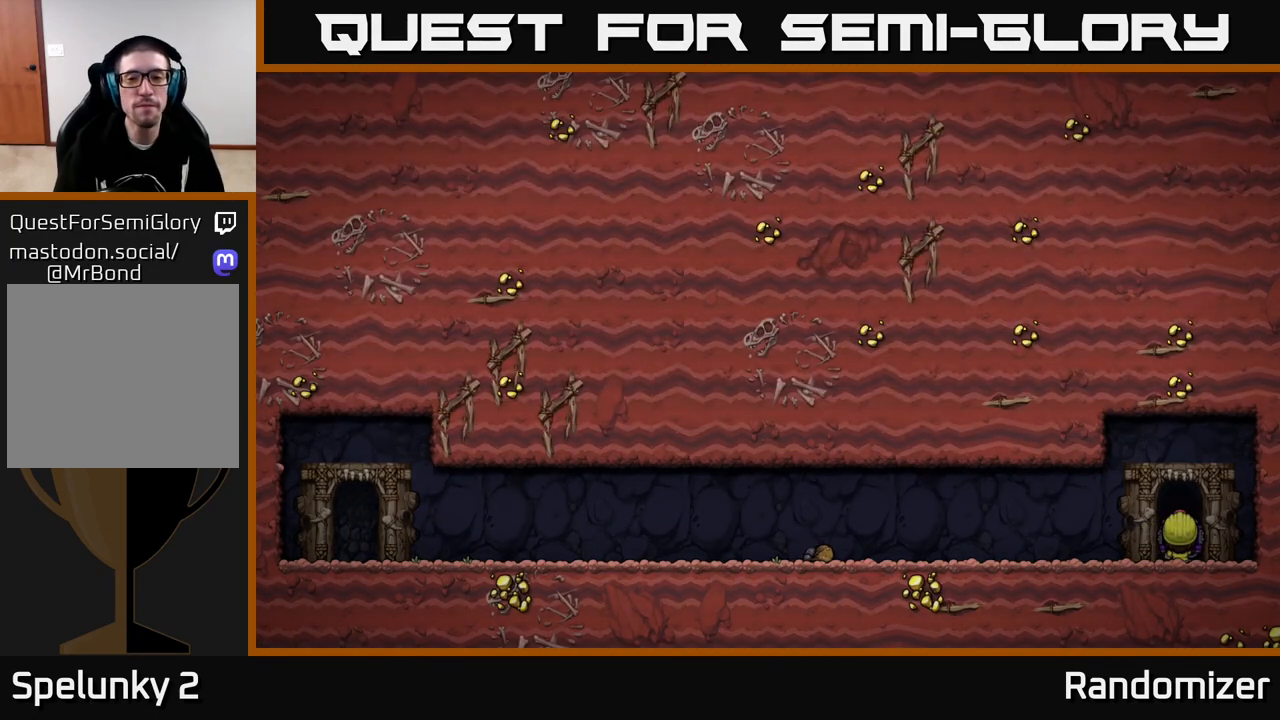
{"buttons": [], "left_stick": "center", "right_stick": "center", "events": []}
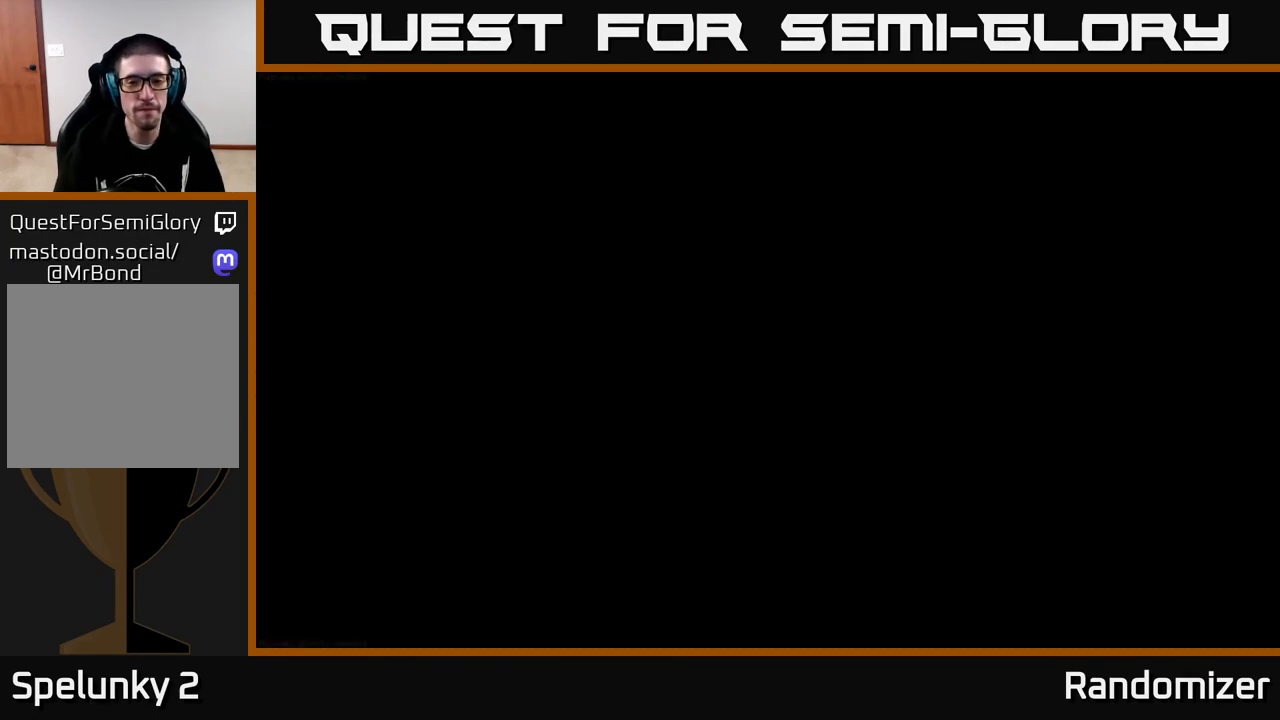
{"buttons": [], "left_stick": "center", "right_stick": "center", "events": []}
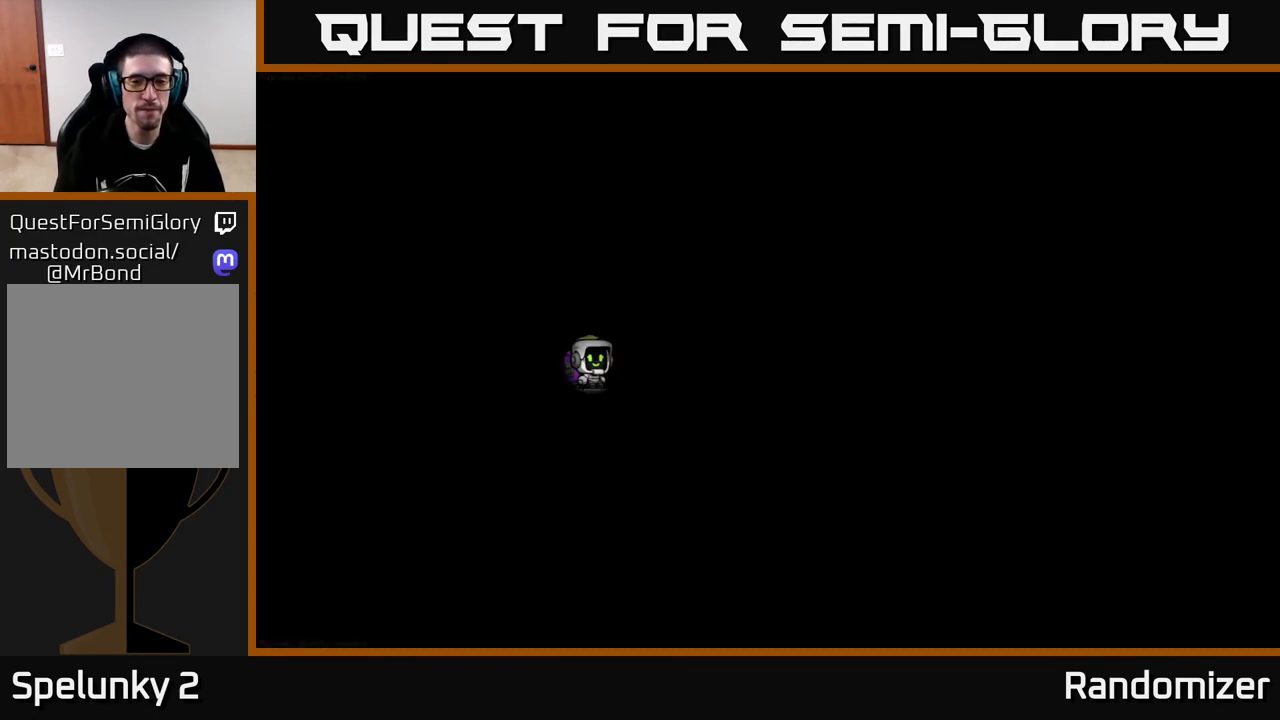
{"buttons": [], "left_stick": "center", "right_stick": "center", "events": []}
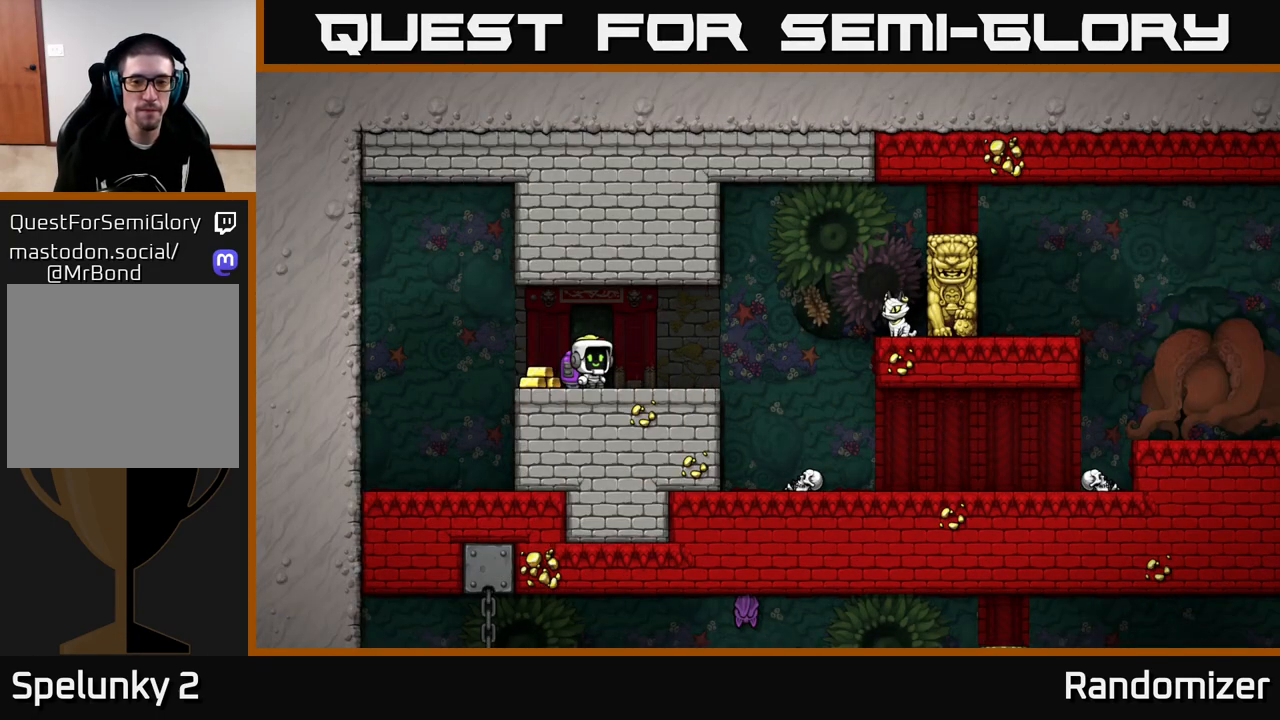
{"buttons": ["A"], "left_stick": "center", "right_stick": "center", "events": [[83, "left_stick", "right"], [400, "A", "down"], [467, "left_stick", "center"]]}
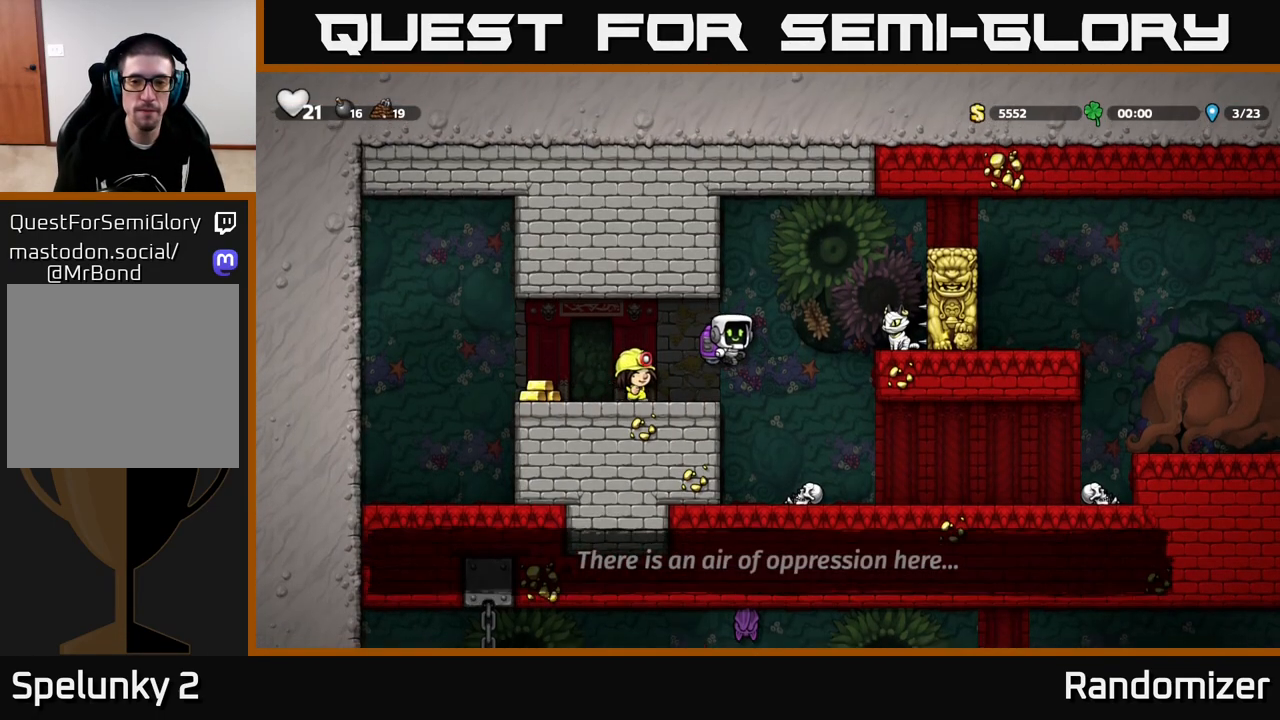
{"buttons": [], "left_stick": "left", "right_stick": "center", "events": [[17, "left_stick", "left"], [67, "A", "up"]]}
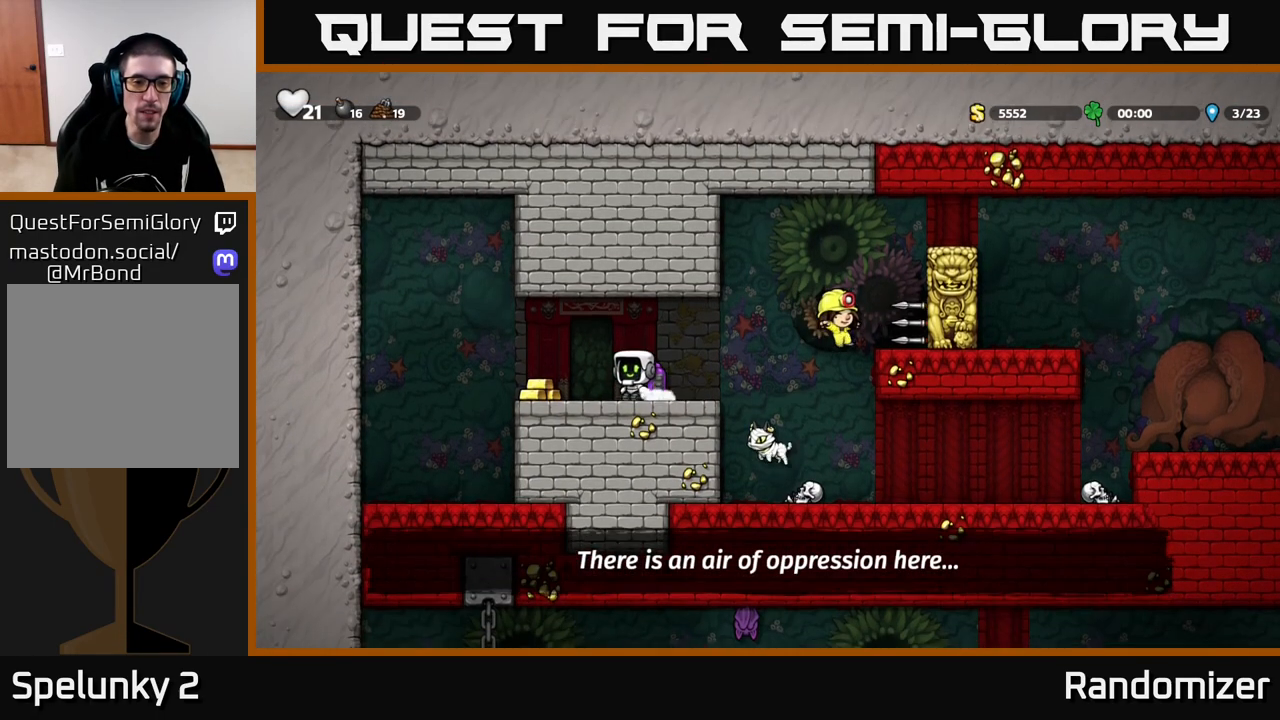
{"buttons": [], "left_stick": "center", "right_stick": "center", "events": [[233, "left_stick", "right"], [333, "left_stick", "center"]]}
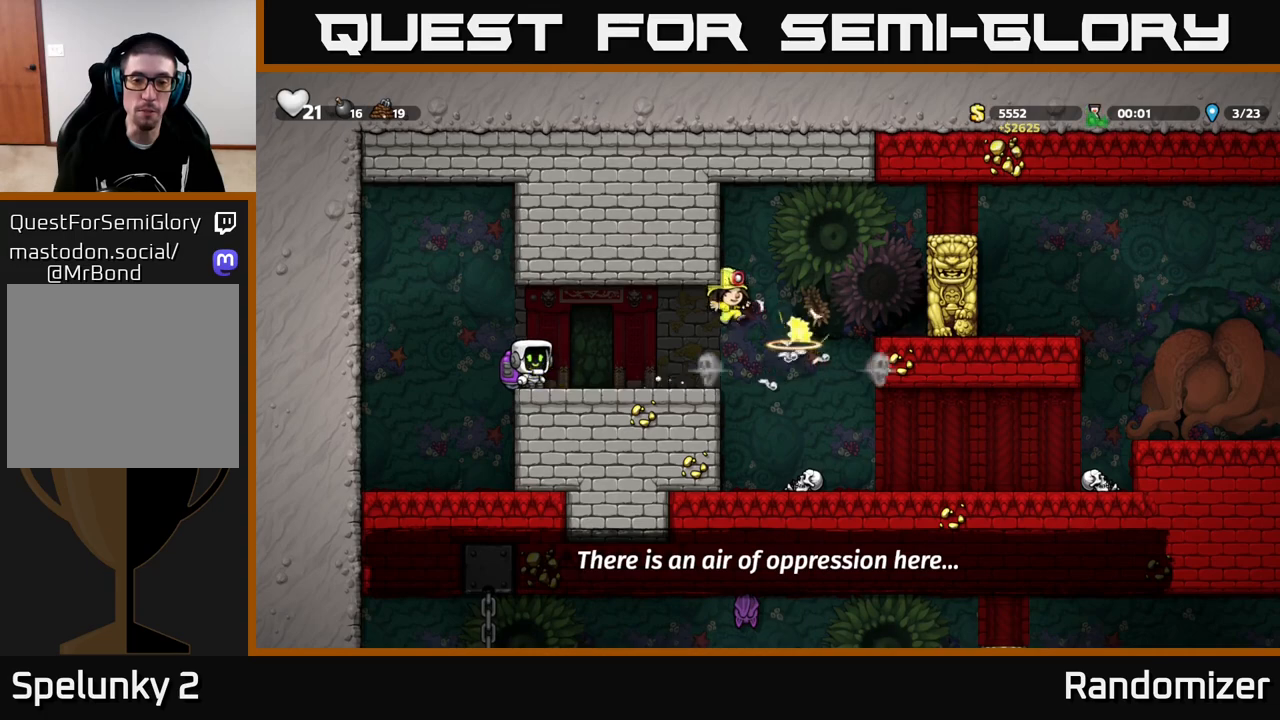
{"buttons": [], "left_stick": "center", "right_stick": "center", "events": []}
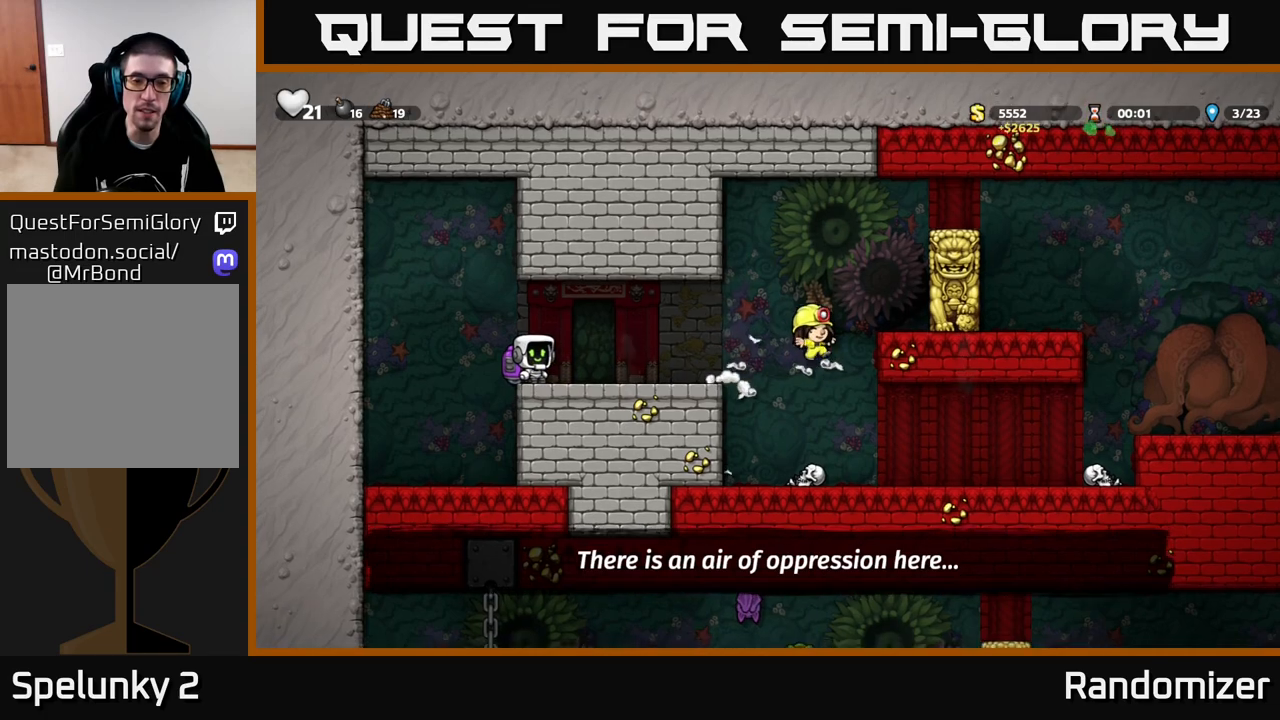
{"buttons": [], "left_stick": "right", "right_stick": "center", "events": [[117, "left_stick", "right"], [267, "A", "down"], [300, "A", "up"]]}
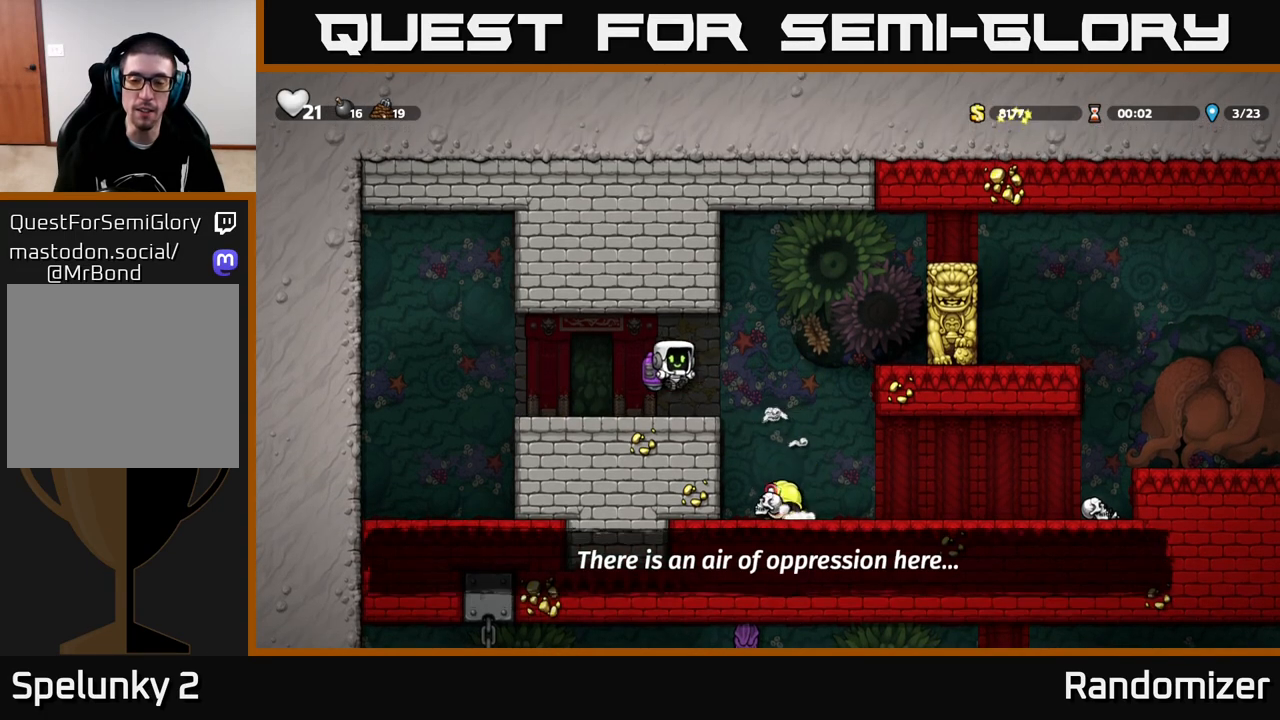
{"buttons": [], "left_stick": "right", "right_stick": "center", "events": [[200, "left_stick", "center"], [350, "left_stick", "right"]]}
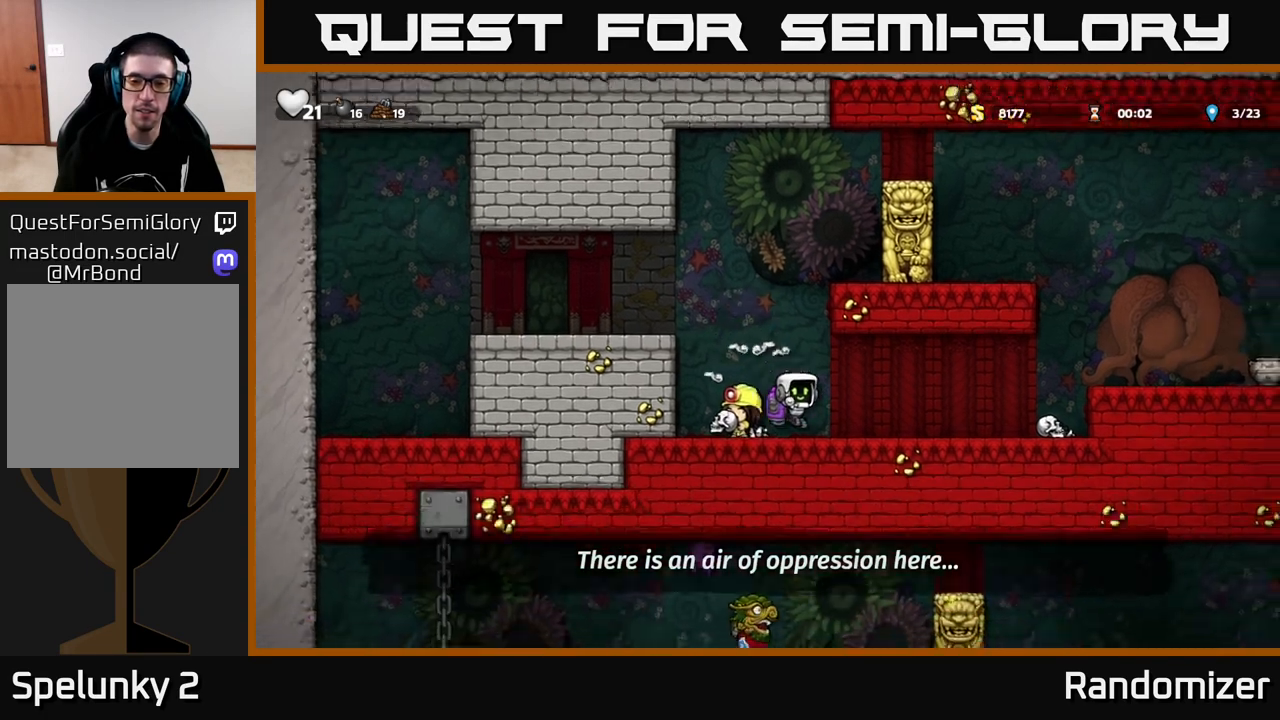
{"buttons": [], "left_stick": "down-left", "right_stick": "center", "events": [[500, "left_stick", "down-left"]]}
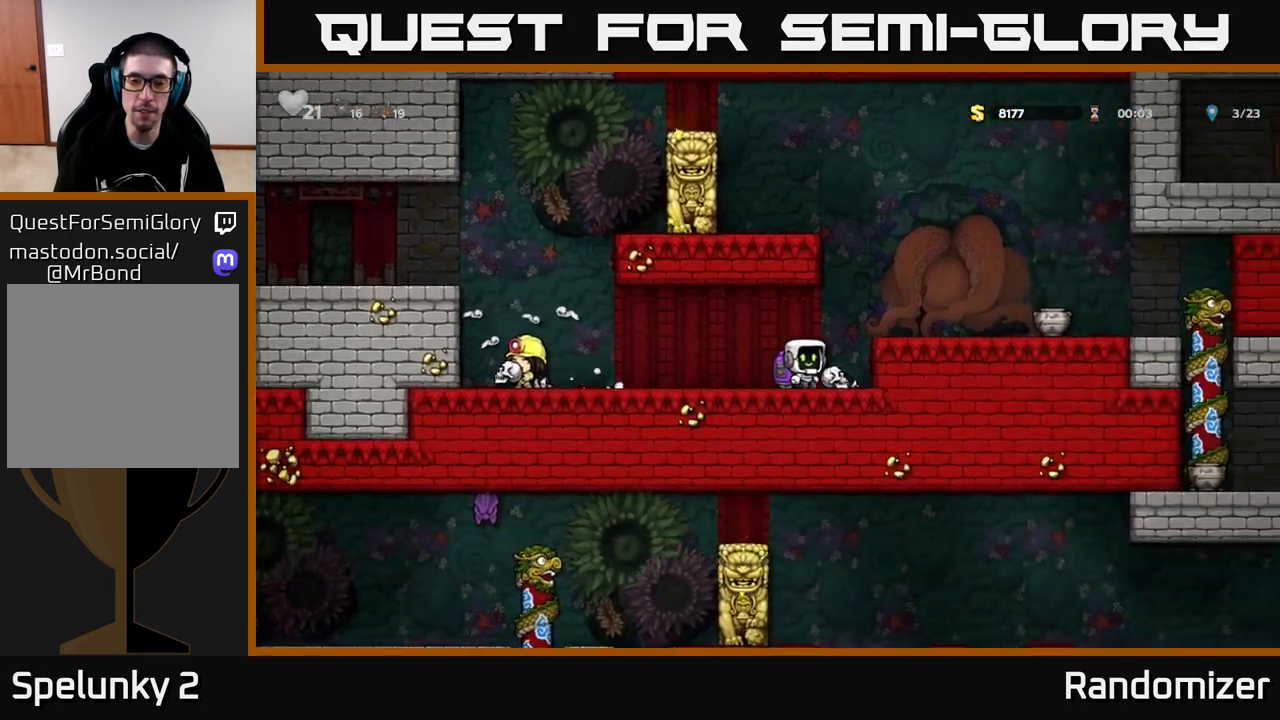
{"buttons": ["X"], "left_stick": "down", "right_stick": "center", "events": [[17, "left_stick", "left"], [133, "left_stick", "center"], [217, "left_stick", "right"], [417, "left_stick", "down"], [467, "X", "down"]]}
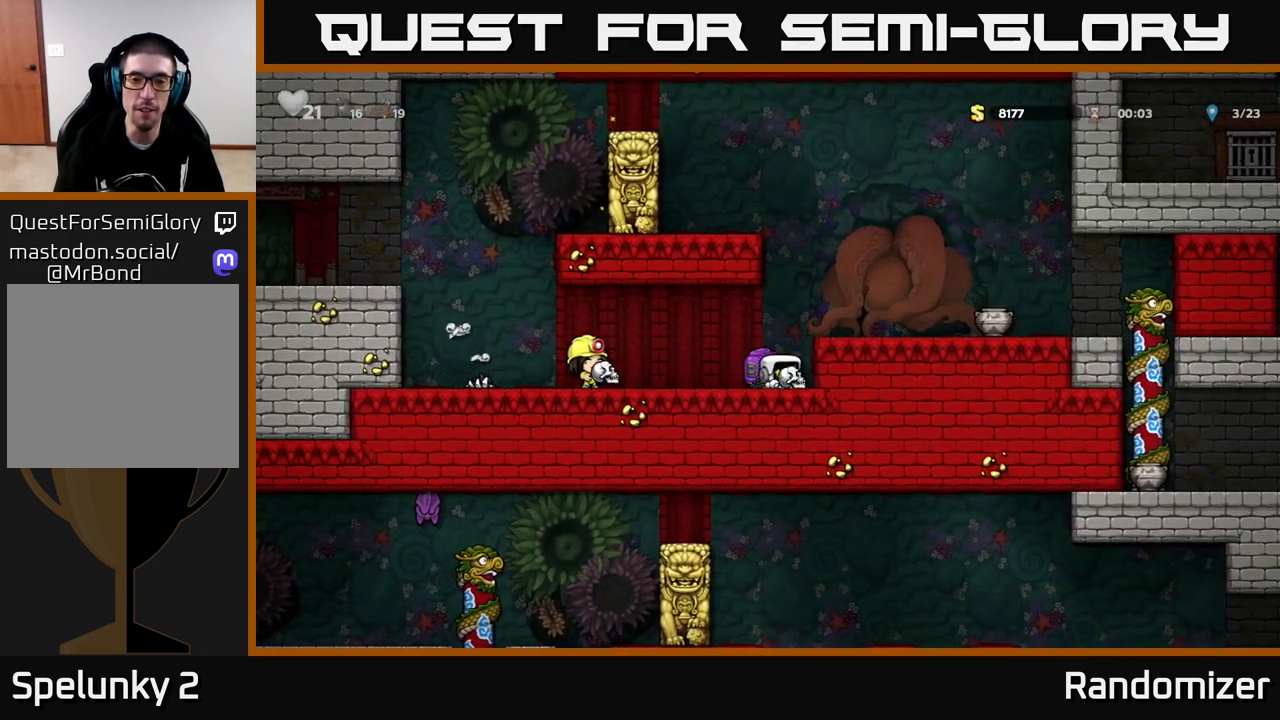
{"buttons": [], "left_stick": "center", "right_stick": "center", "events": [[67, "X", "up"], [100, "left_stick", "center"], [150, "A", "down"], [167, "left_stick", "right"], [283, "A", "up"], [350, "left_stick", "center"], [367, "X", "down"], [450, "X", "up"]]}
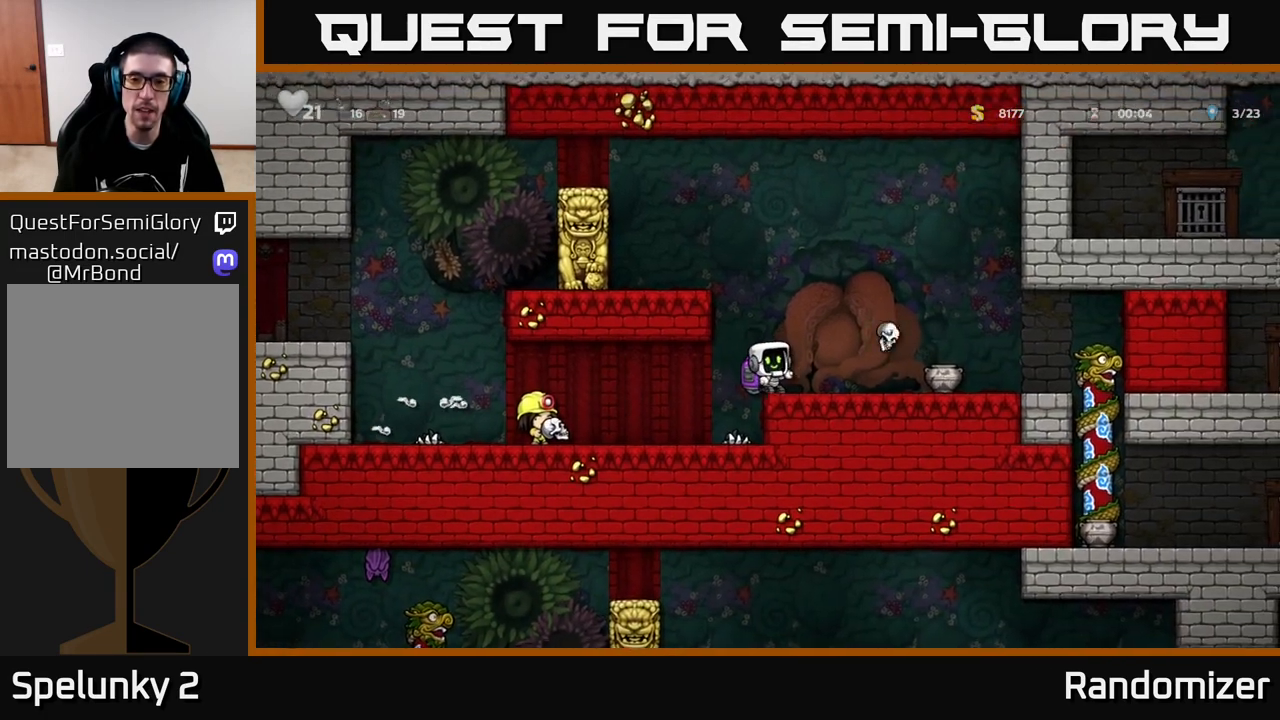
{"buttons": [], "left_stick": "right", "right_stick": "center", "events": [[267, "left_stick", "right"]]}
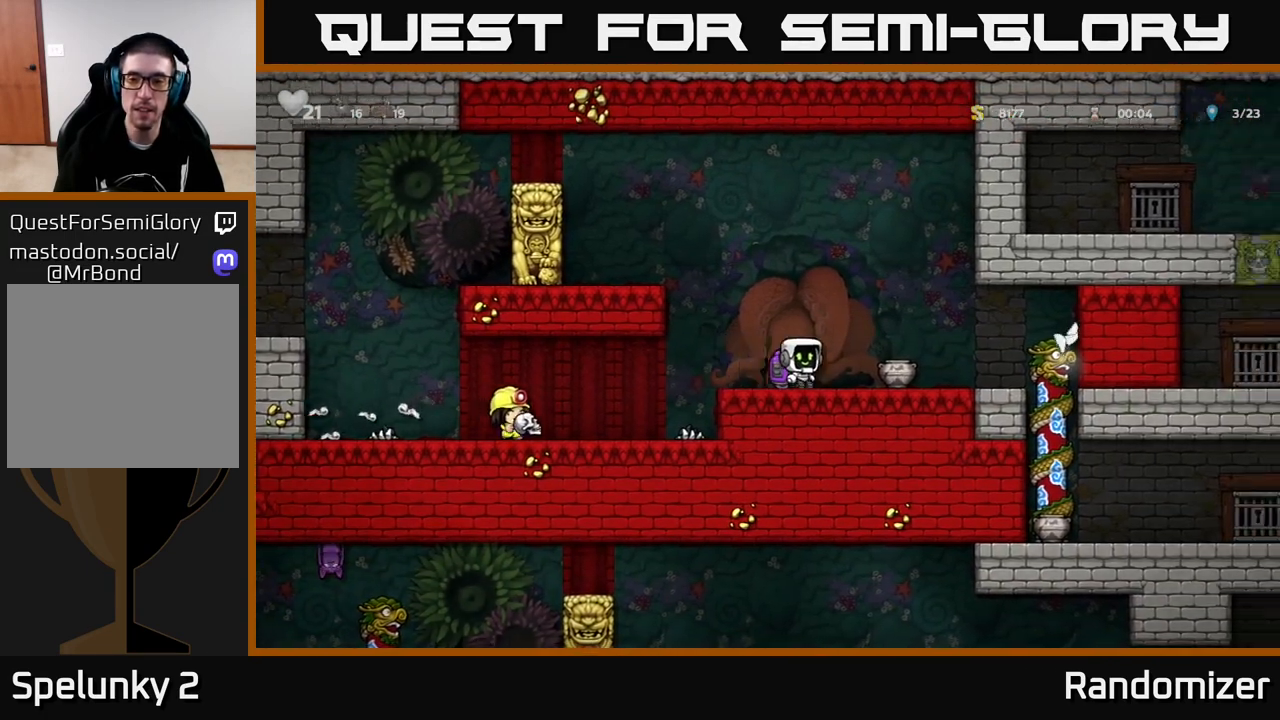
{"buttons": [], "left_stick": "center", "right_stick": "center", "events": [[167, "left_stick", "down-right"], [233, "X", "down"], [283, "left_stick", "center"], [300, "X", "up"], [400, "X", "down"], [450, "X", "up"]]}
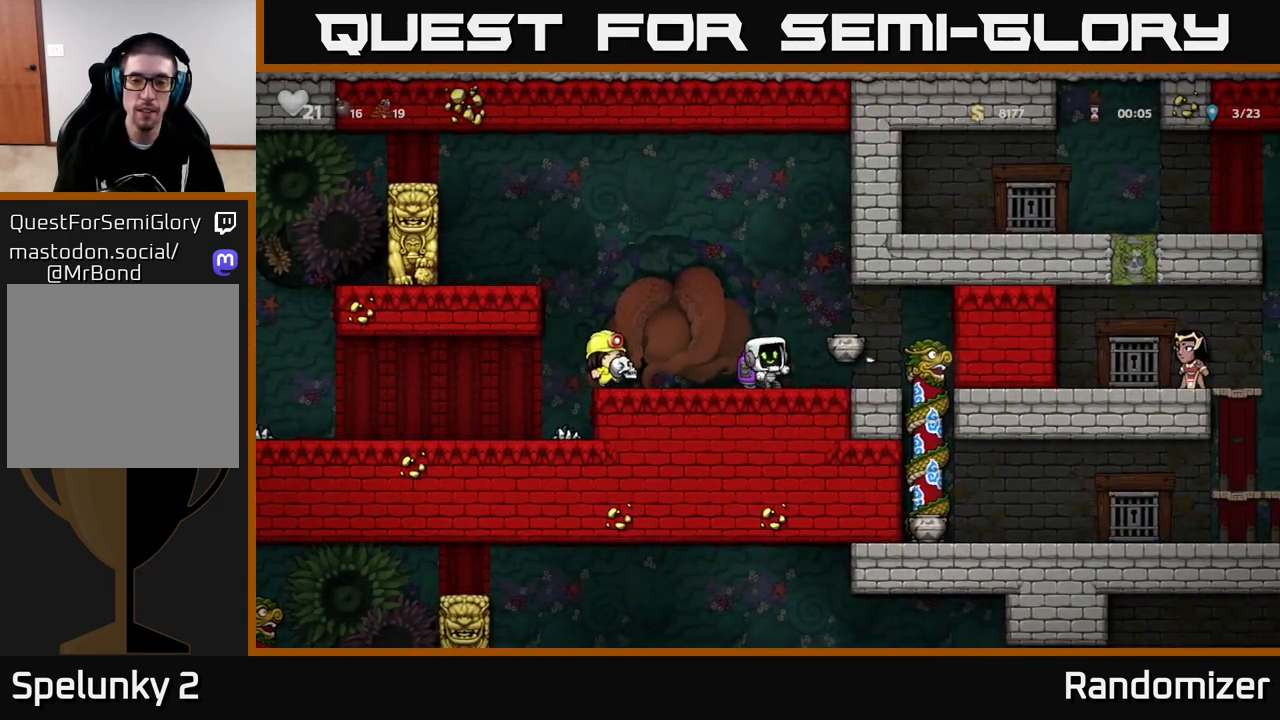
{"buttons": [], "left_stick": "right", "right_stick": "center", "events": [[500, "left_stick", "right"]]}
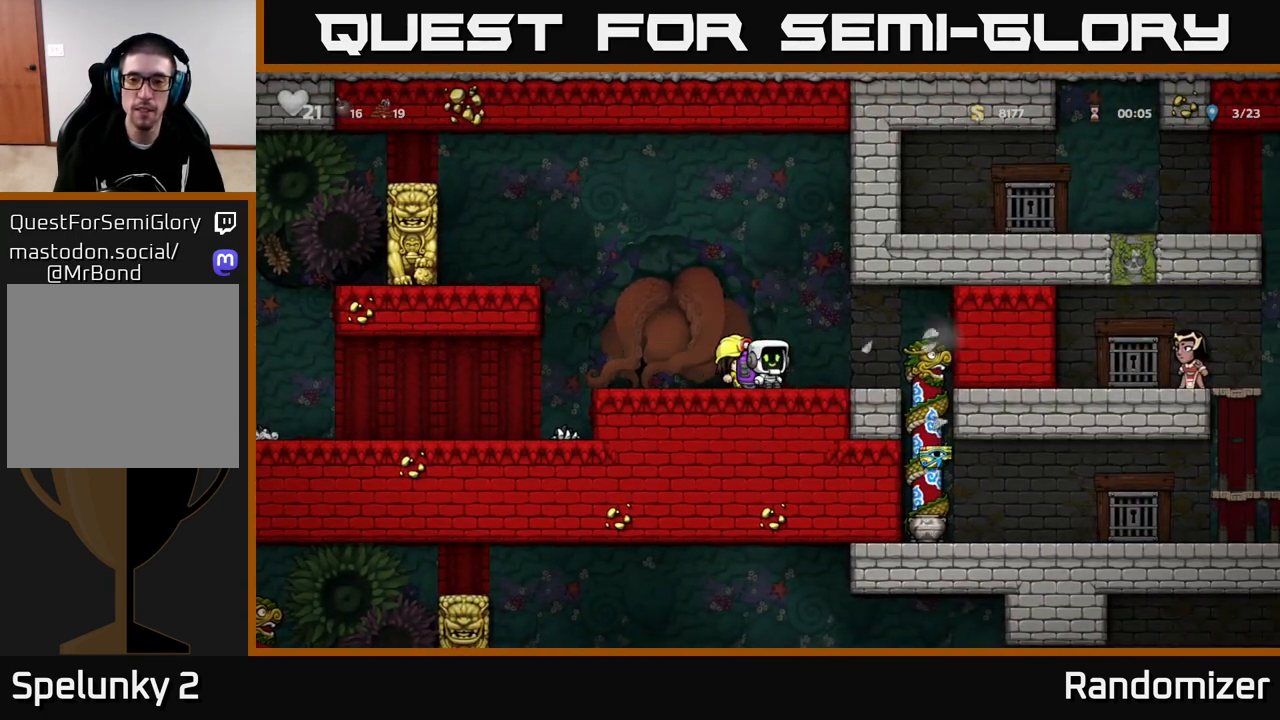
{"buttons": [], "left_stick": "center", "right_stick": "center", "events": [[417, "left_stick", "center"]]}
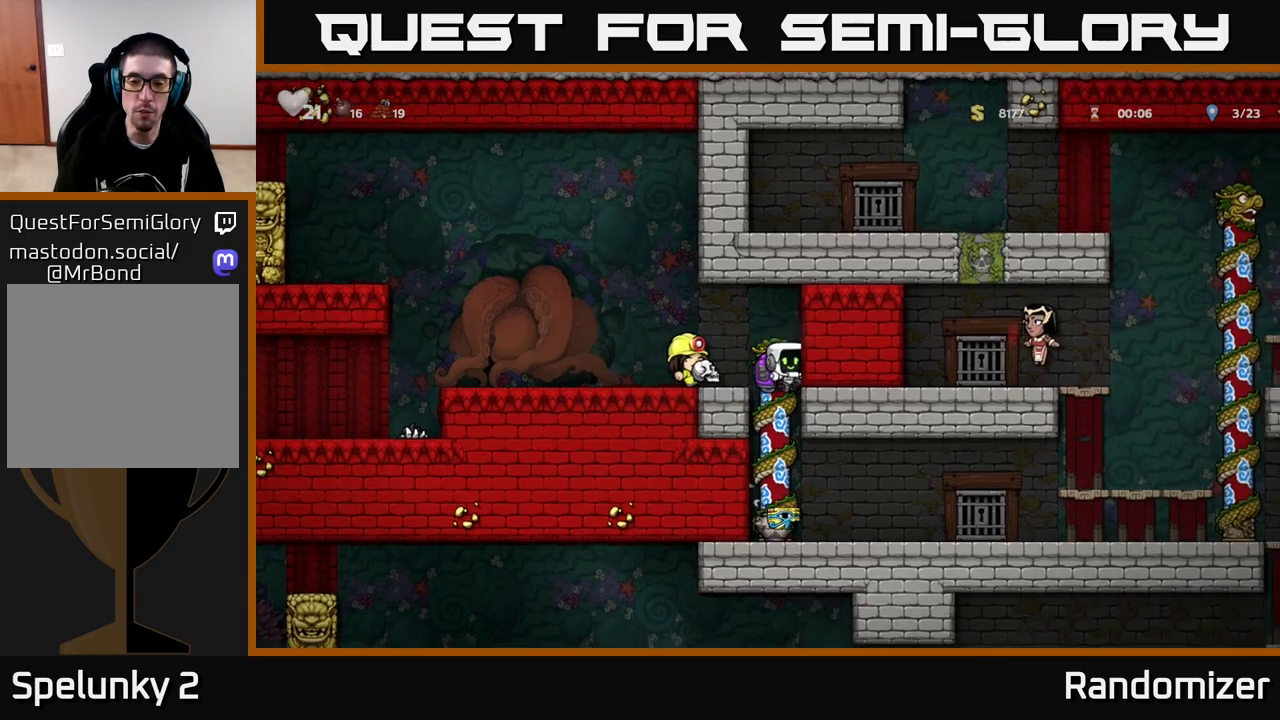
{"buttons": [], "left_stick": "right", "right_stick": "center", "events": [[467, "left_stick", "right"]]}